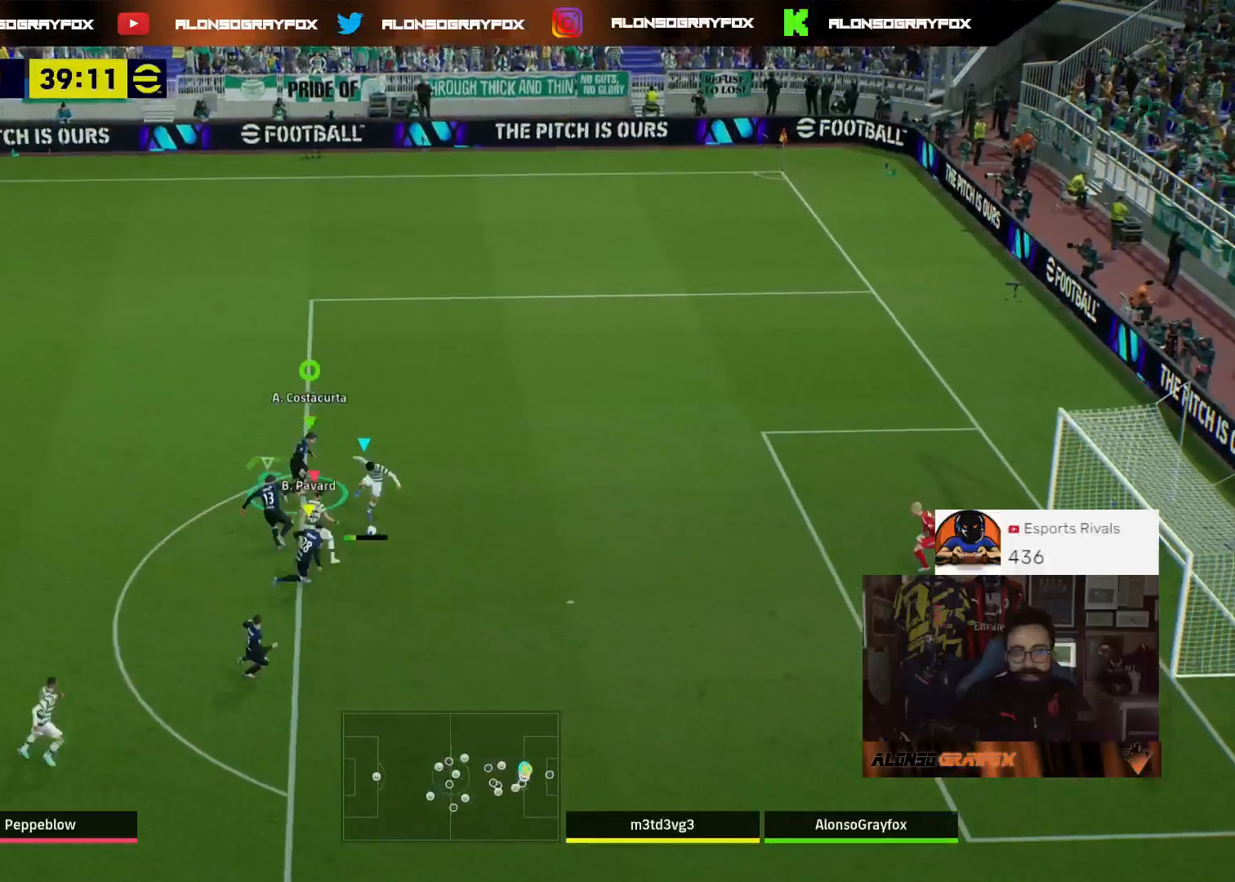
Gameplay with a controller (PlayStation layout); each line is a JSON object with the inputs held at the frame after it. "events" lists button and stick changes between this image and that frame as [ms after this image, input, new state], when the widget could be followed in between.
{"buttons": [], "left_stick": "down-right", "right_stick": "center", "events": [[67, "left_stick", "right"], [133, "L3", "up"], [400, "R2", "up"], [400, "left_stick", "down-right"]]}
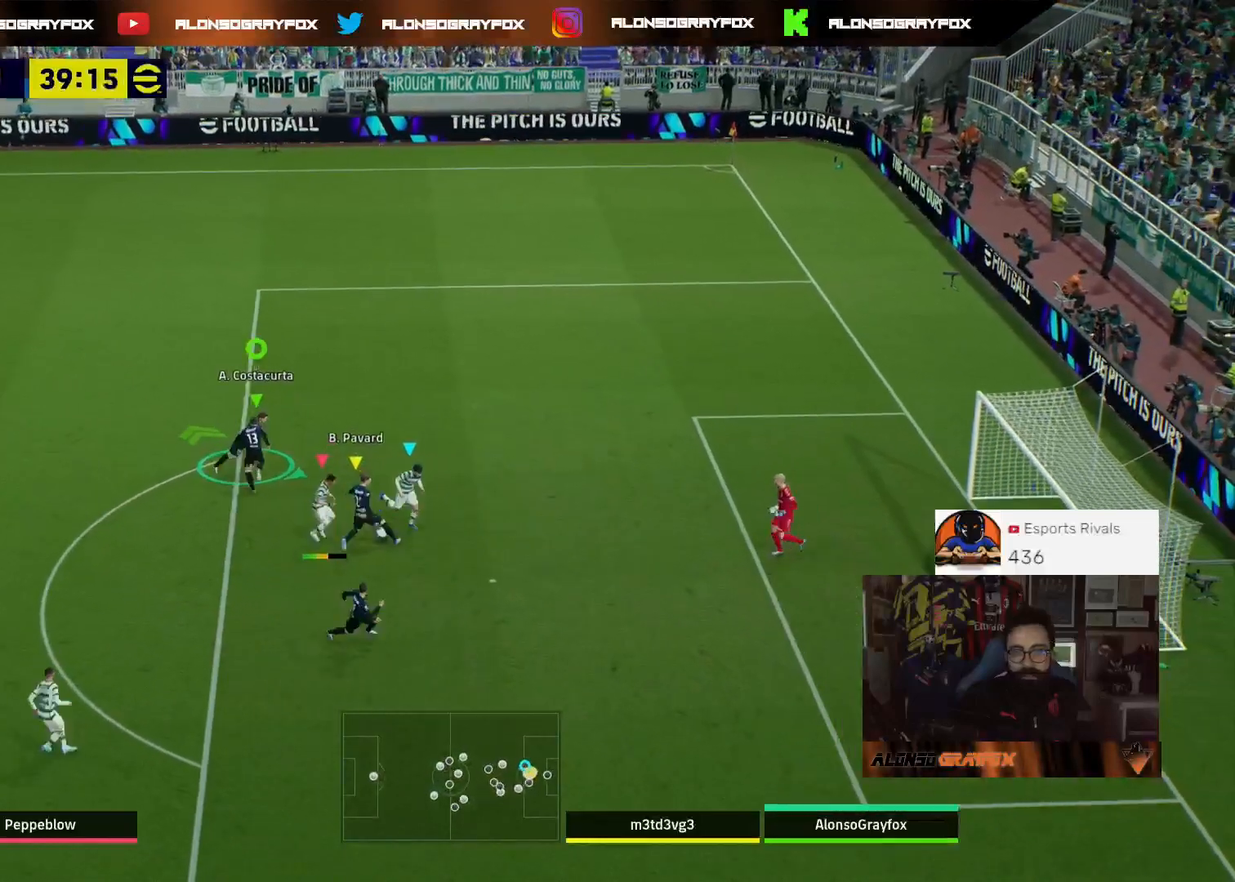
{"buttons": [], "left_stick": "left", "right_stick": "center", "events": [[200, "left_stick", "down"], [333, "left_stick", "down-left"], [467, "left_stick", "left"]]}
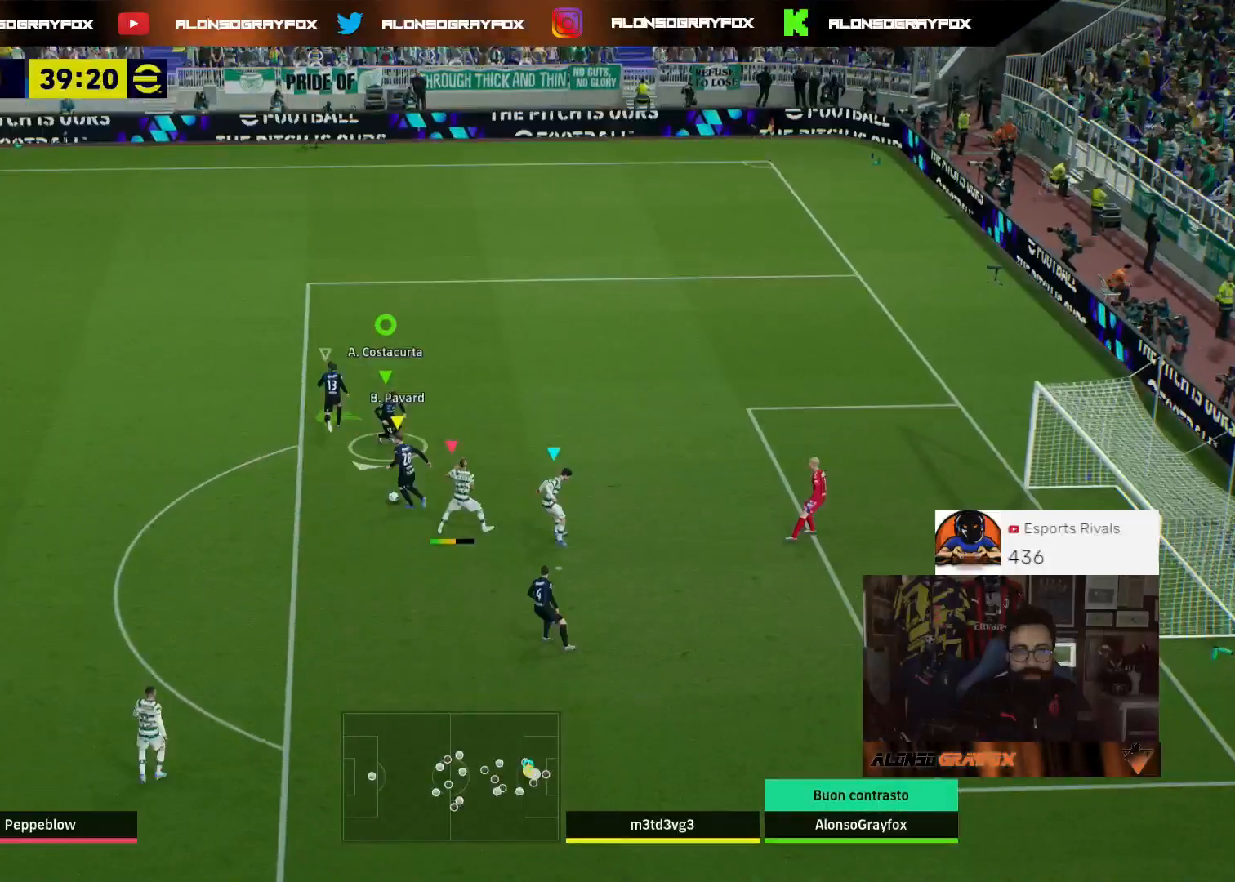
{"buttons": [], "left_stick": "left", "right_stick": "center", "events": []}
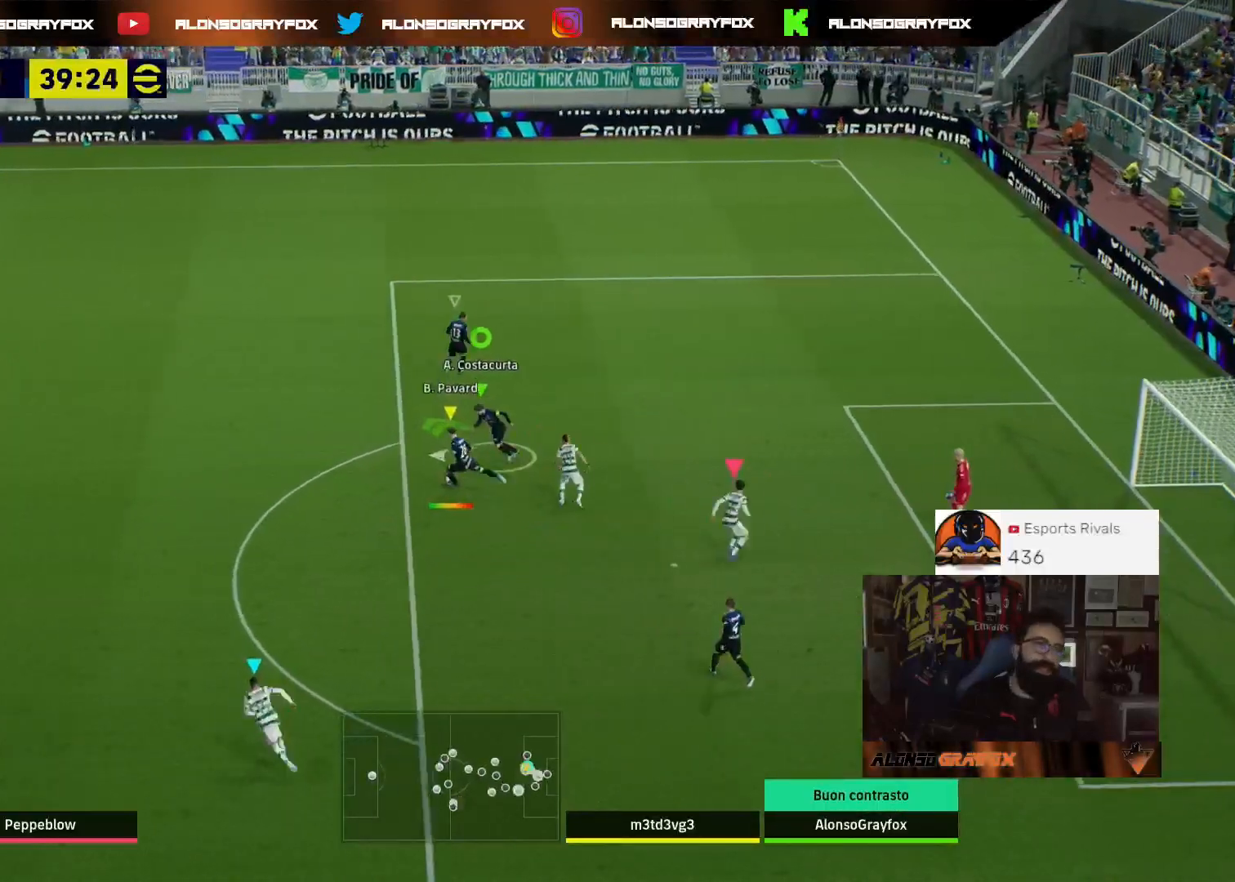
{"buttons": [], "left_stick": "left", "right_stick": "center", "events": []}
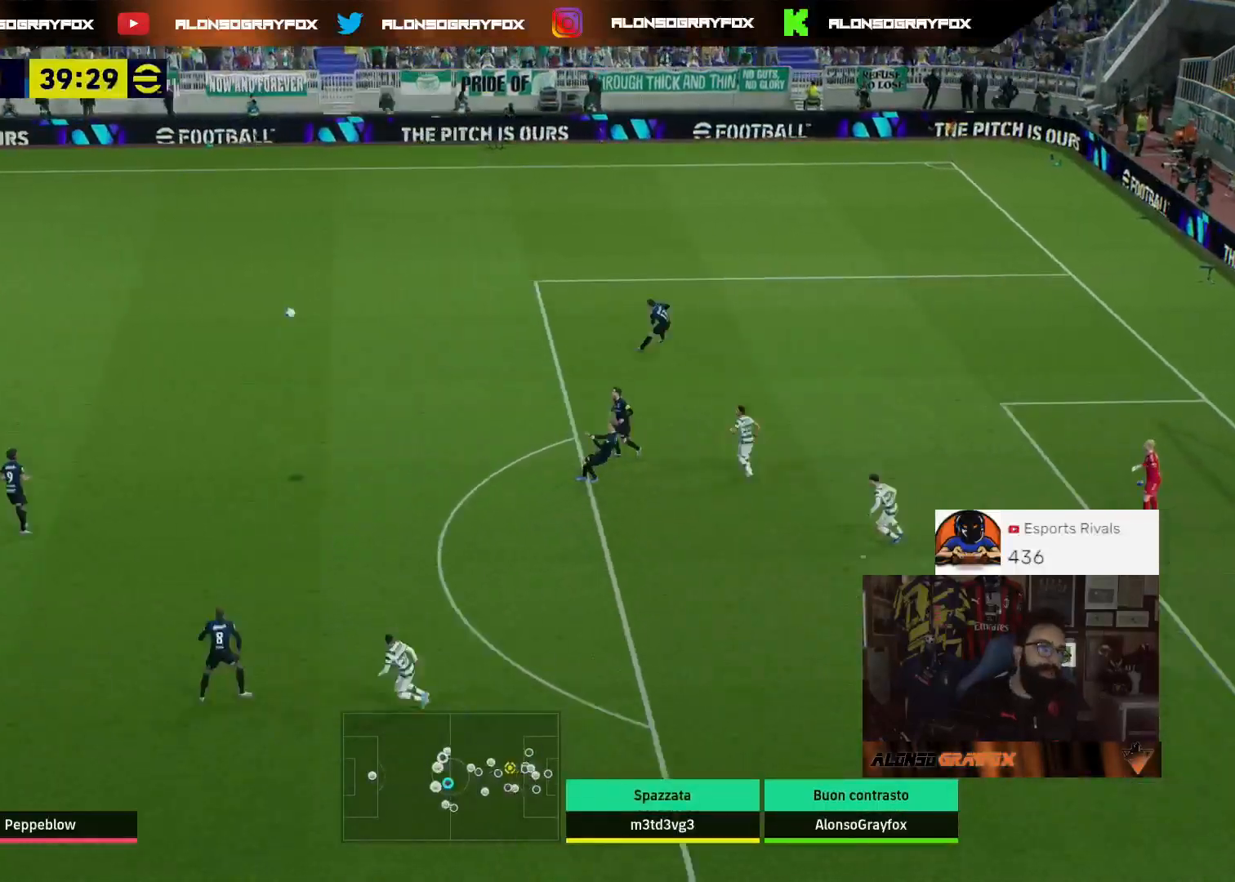
{"buttons": [], "left_stick": "up-left", "right_stick": "center", "events": [[233, "left_stick", "up-left"]]}
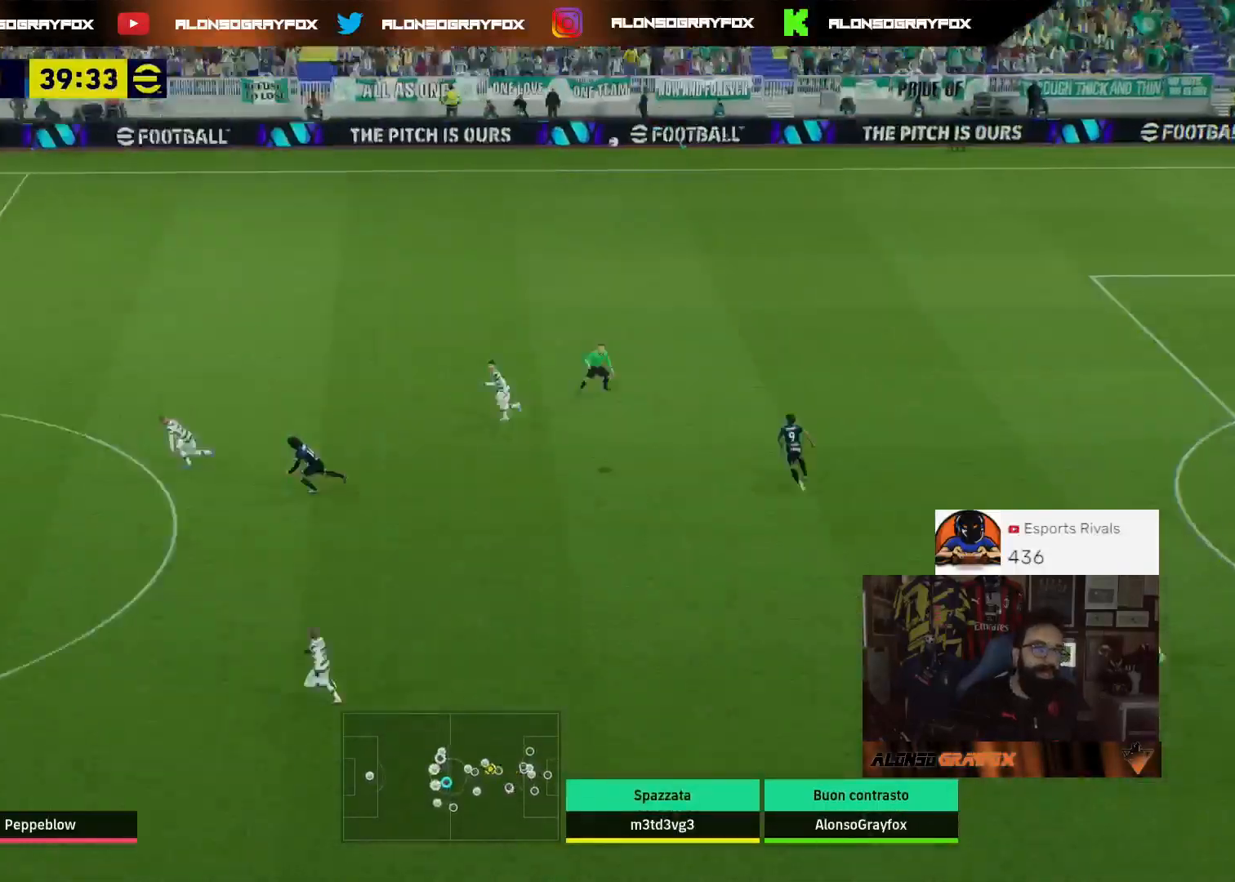
{"buttons": [], "left_stick": "center", "right_stick": "center", "events": [[300, "left_stick", "up"], [467, "left_stick", "center"]]}
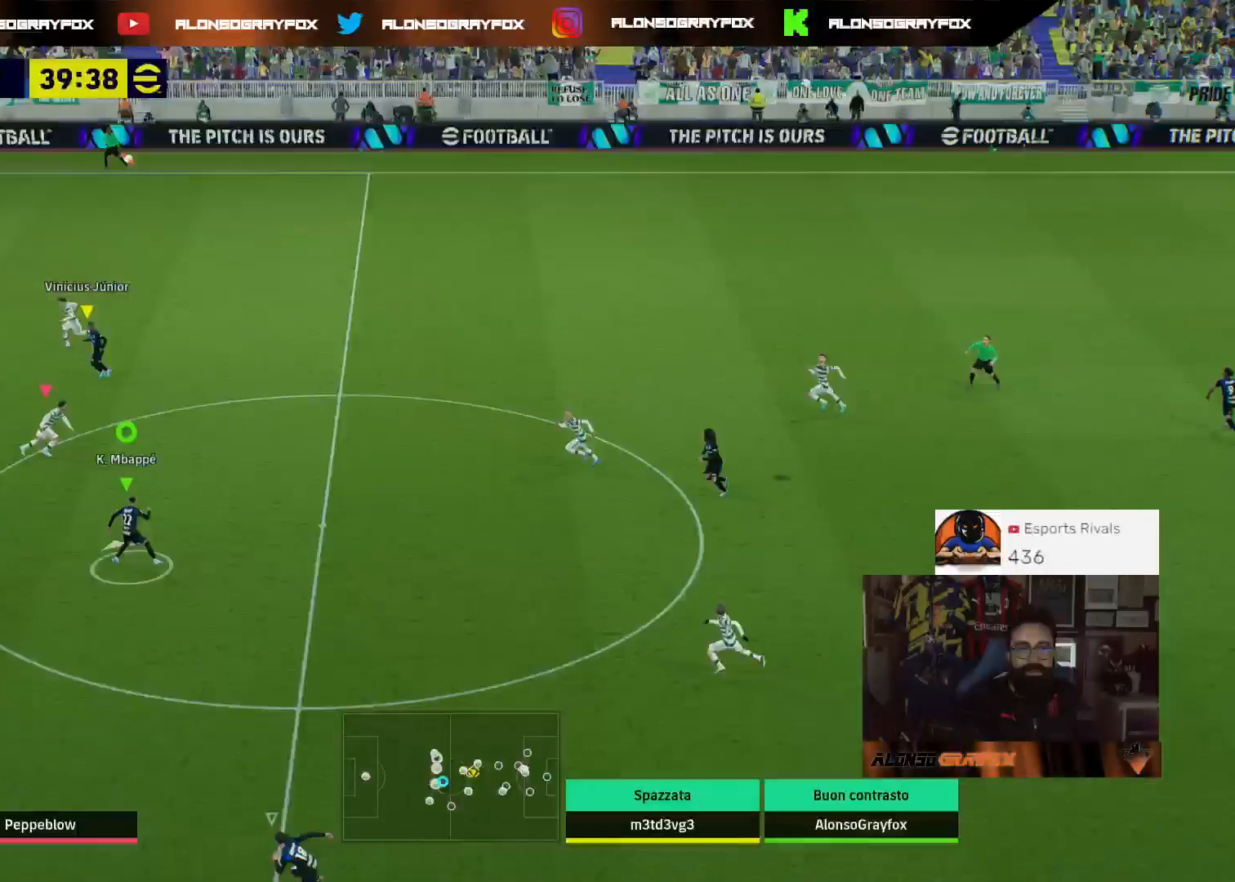
{"buttons": ["R2", "L3"], "left_stick": "up-left", "right_stick": "center", "events": [[133, "left_stick", "left"], [200, "R2", "down"], [400, "left_stick", "up-left"], [433, "L3", "down"]]}
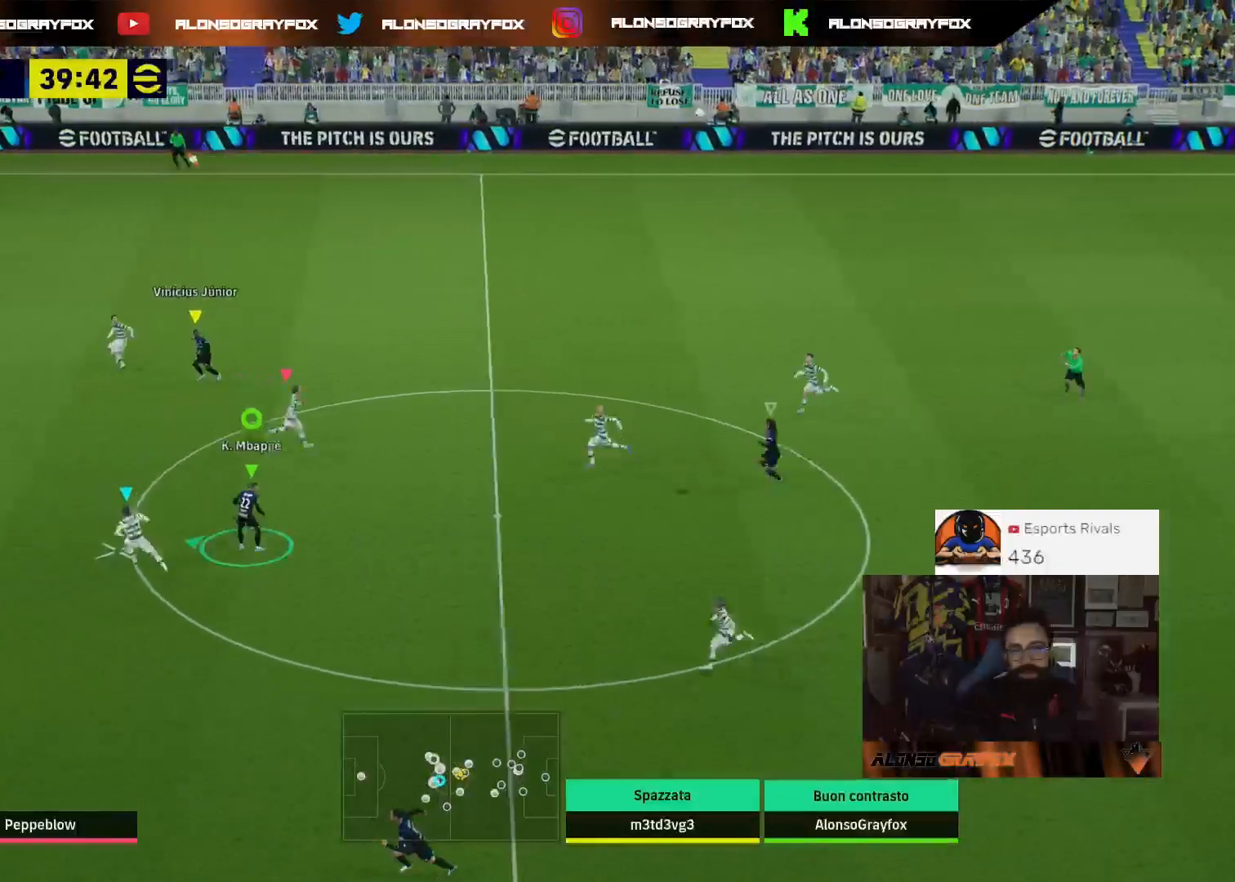
{"buttons": ["CROSS", "R2", "L3"], "left_stick": "up-left", "right_stick": "center", "events": [[433, "CROSS", "down"]]}
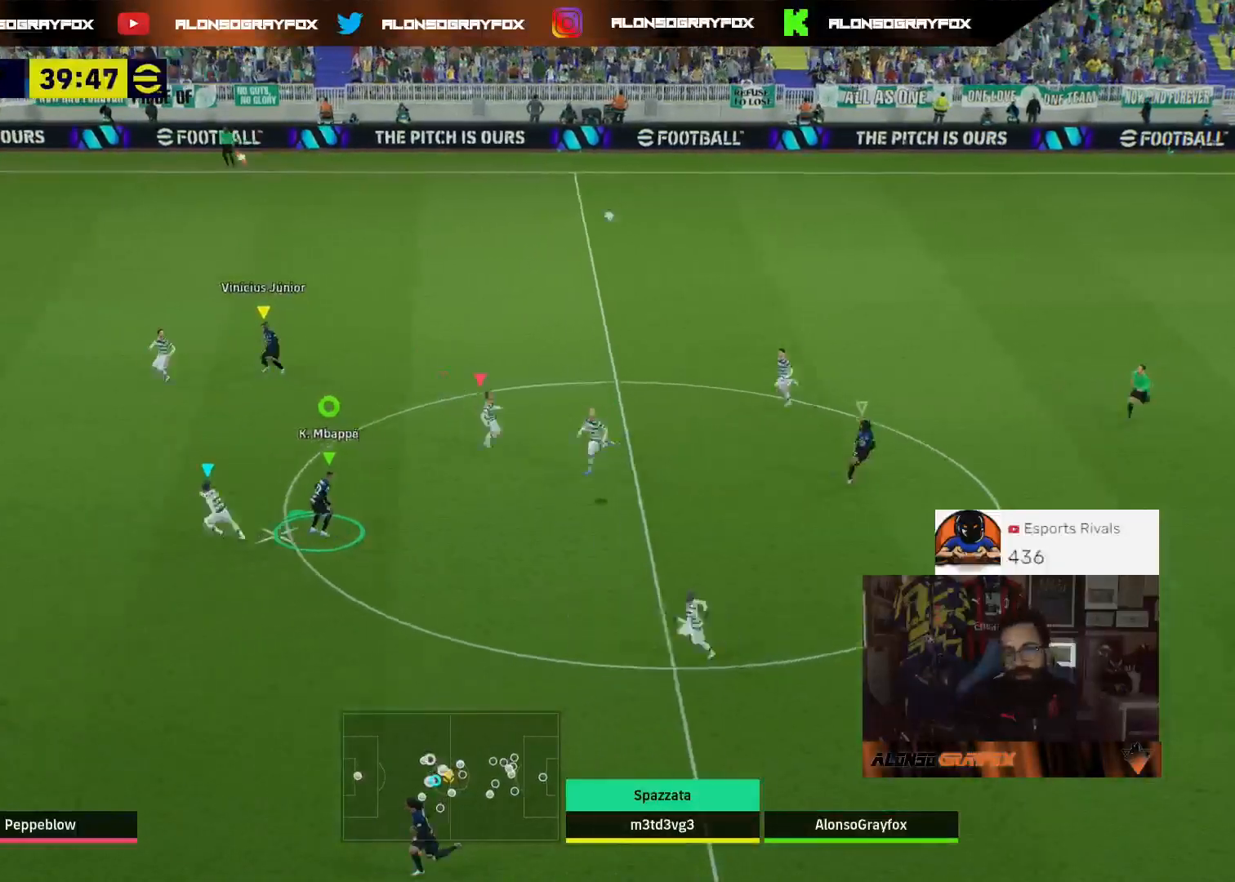
{"buttons": ["R2", "L3"], "left_stick": "up-left", "right_stick": "center", "events": [[33, "CROSS", "up"]]}
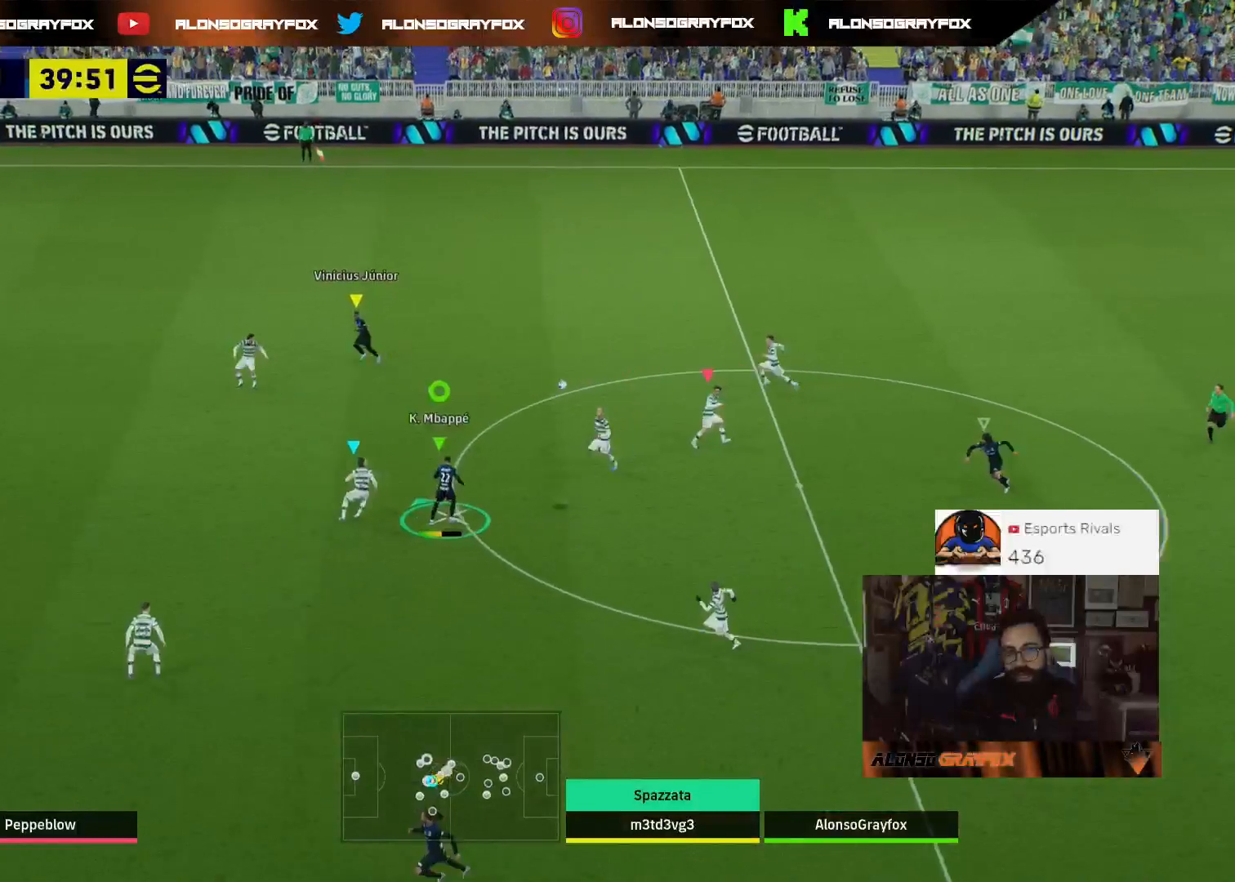
{"buttons": ["R2", "L3"], "left_stick": "left", "right_stick": "center", "events": [[233, "R2", "up"], [300, "R2", "down"], [500, "left_stick", "left"]]}
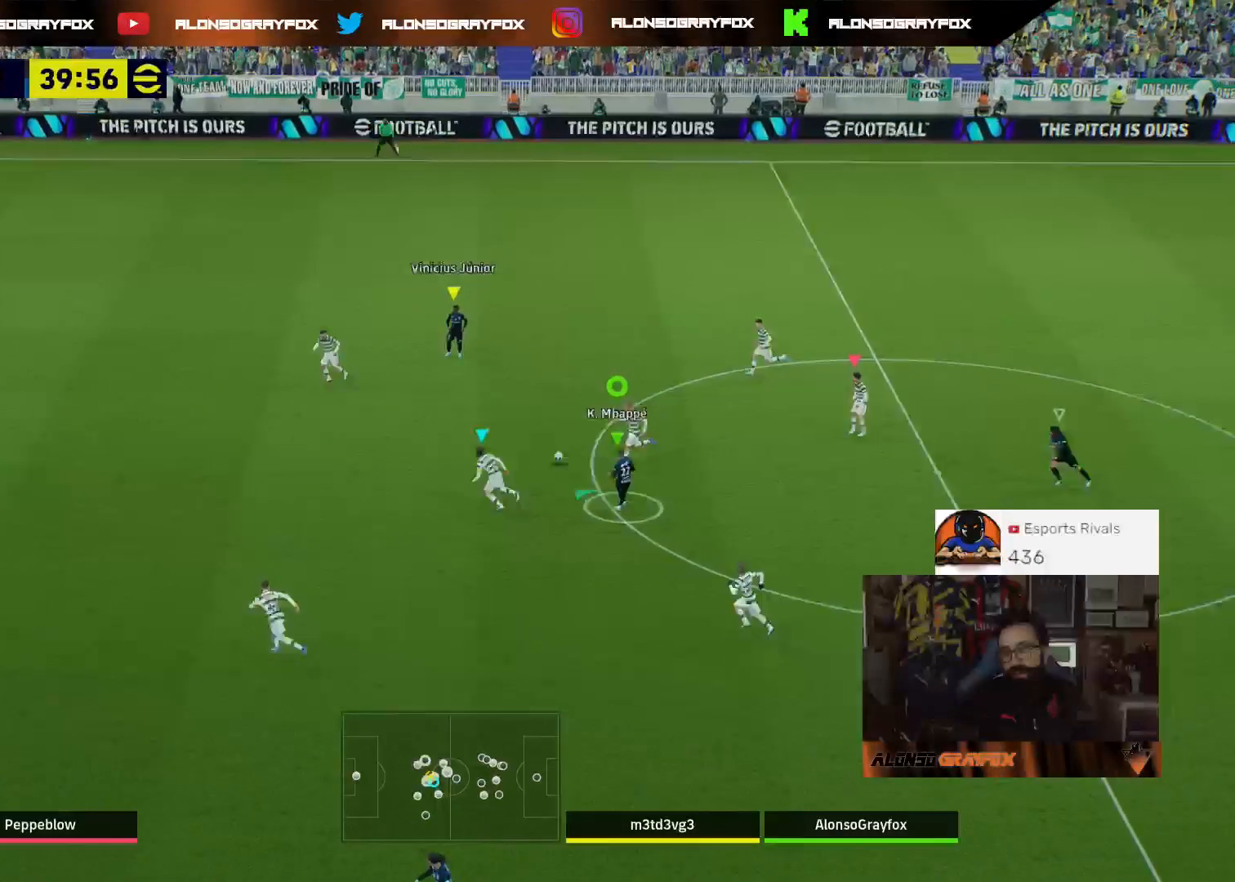
{"buttons": ["R1", "R2", "L3"], "left_stick": "left", "right_stick": "center", "events": [[167, "R1", "down"]]}
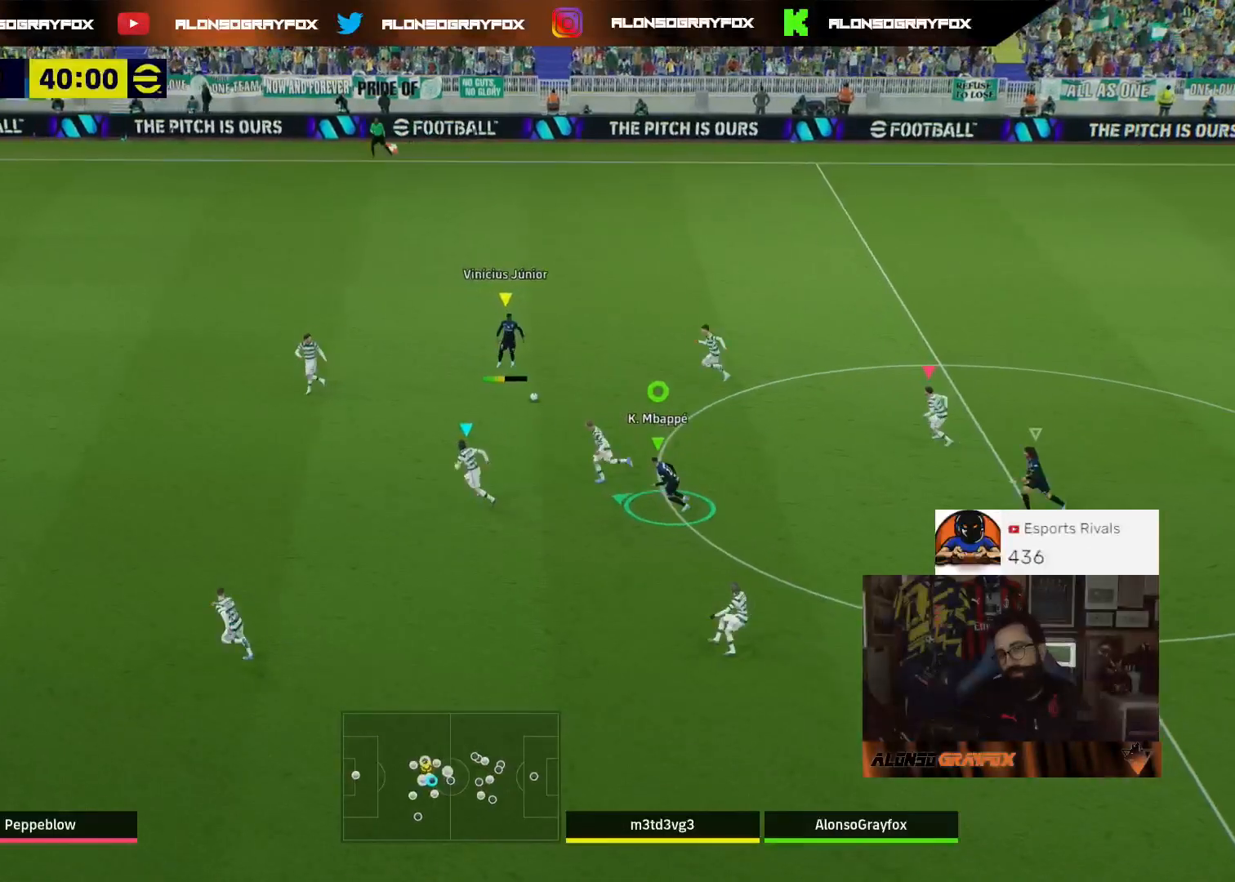
{"buttons": ["R1", "R2", "L3"], "left_stick": "left", "right_stick": "center", "events": []}
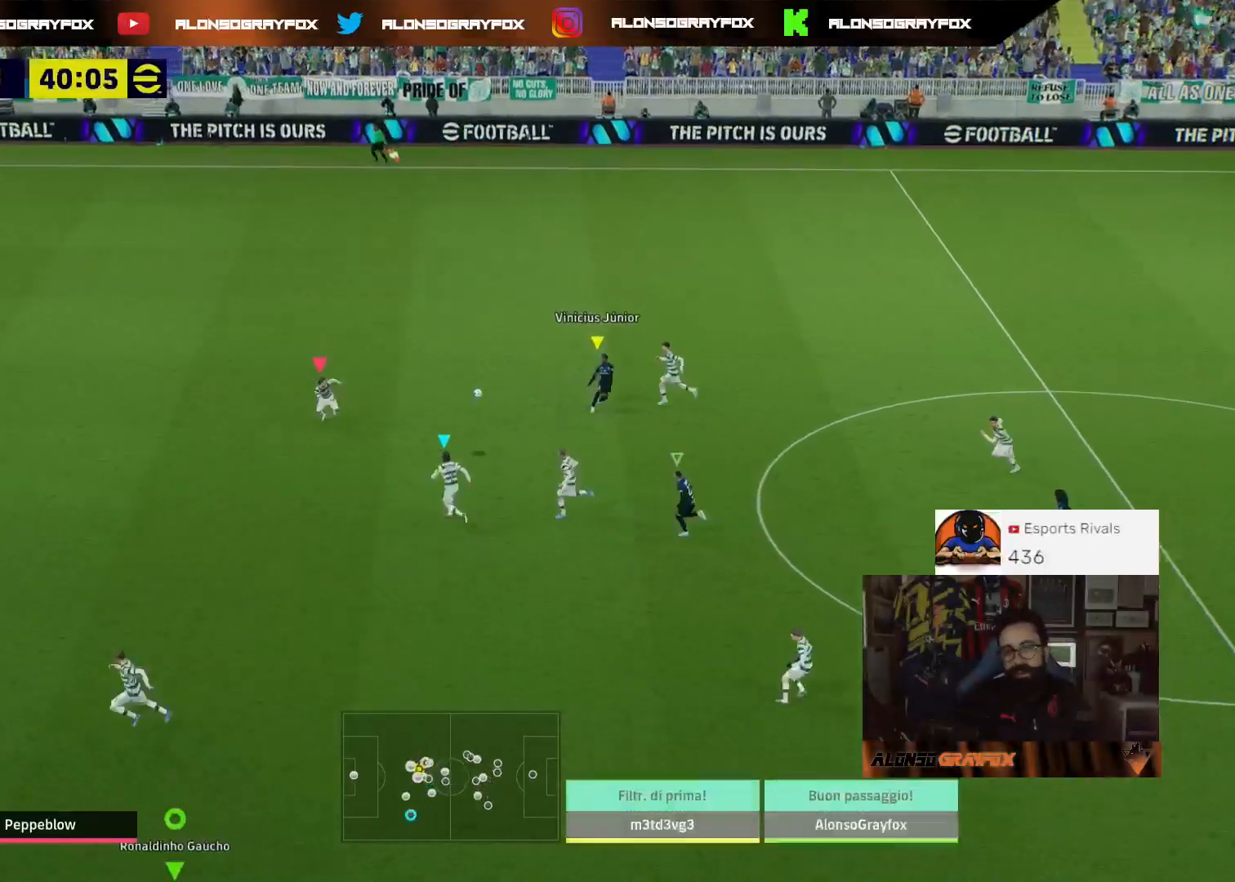
{"buttons": ["R2", "L3"], "left_stick": "left", "right_stick": "center", "events": [[133, "R1", "up"]]}
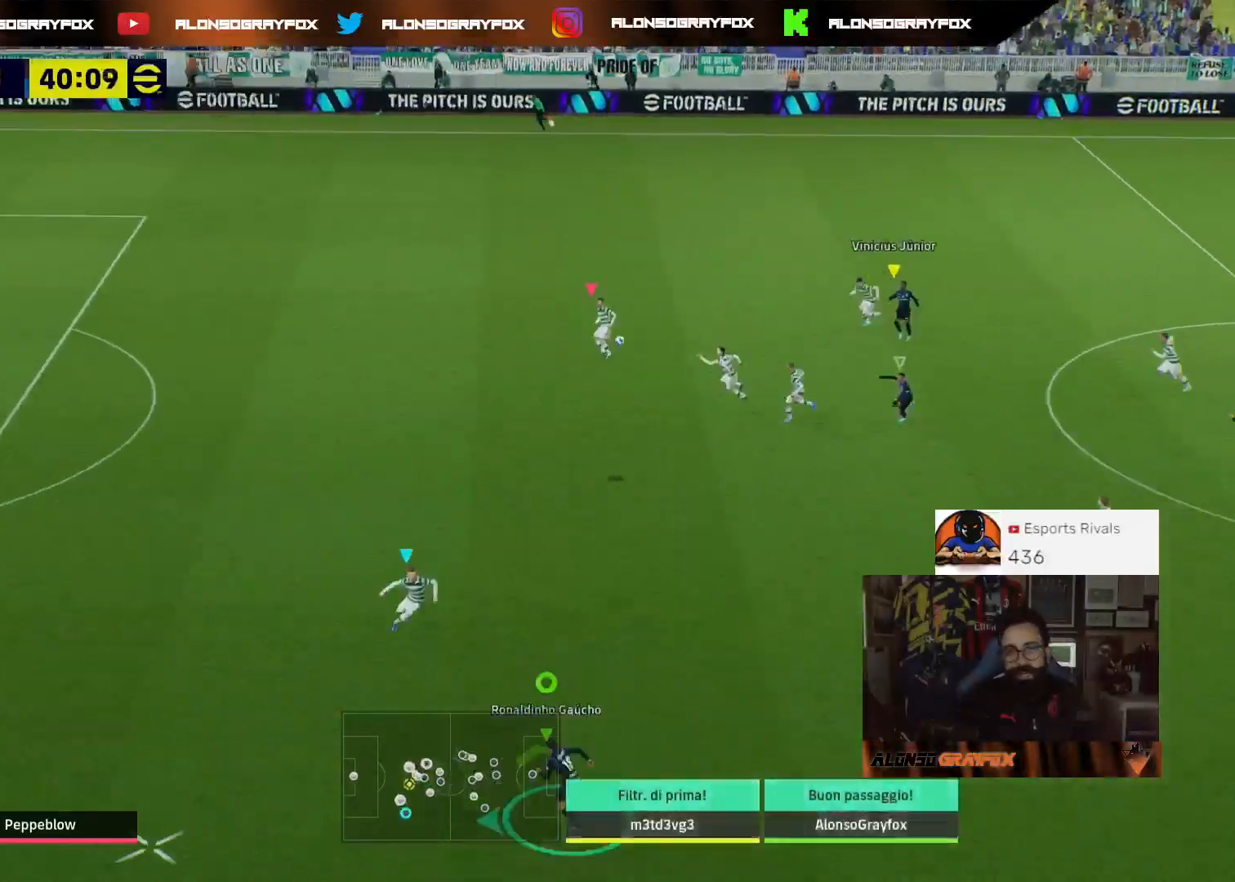
{"buttons": ["R1", "R2", "L3"], "left_stick": "left", "right_stick": "center", "events": [[500, "R1", "down"]]}
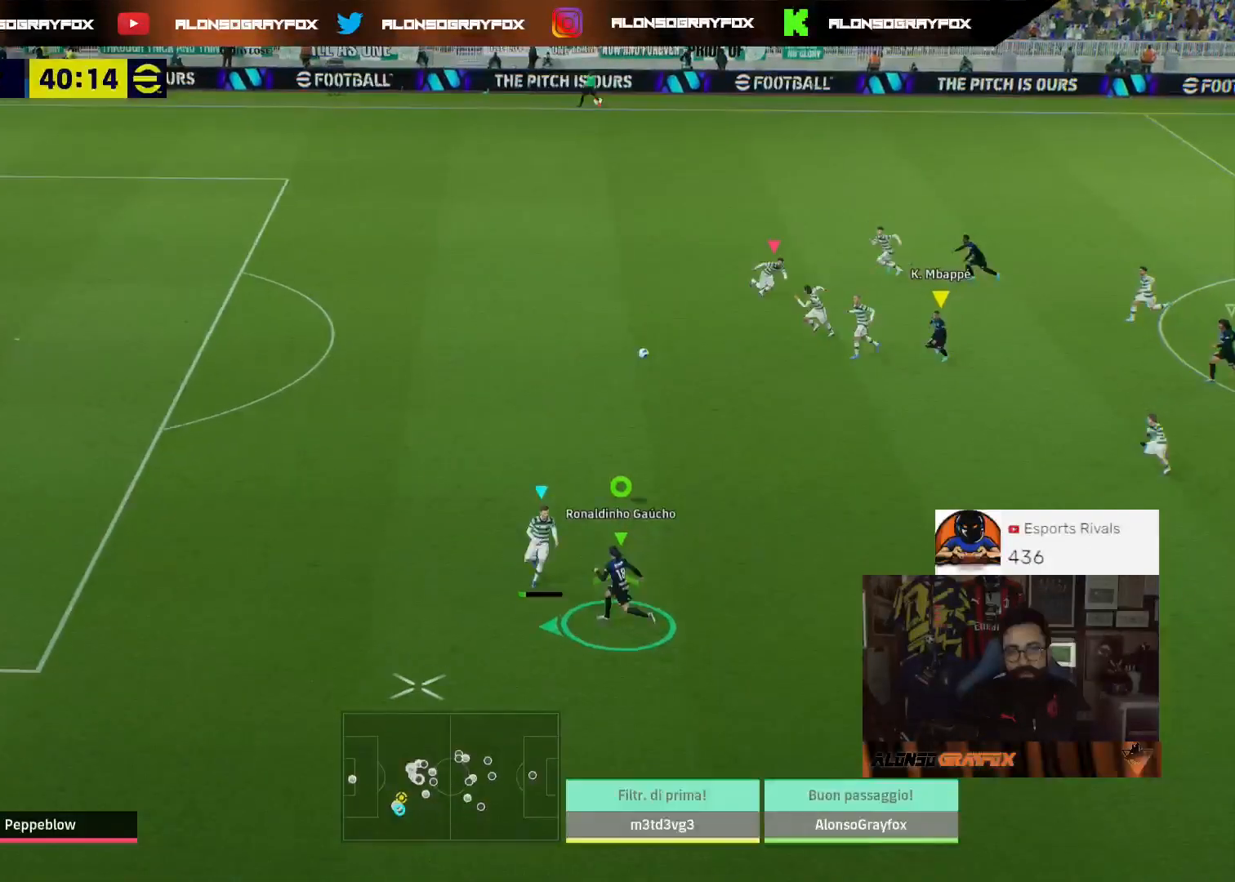
{"buttons": ["R1", "R2", "L3"], "left_stick": "left", "right_stick": "center", "events": []}
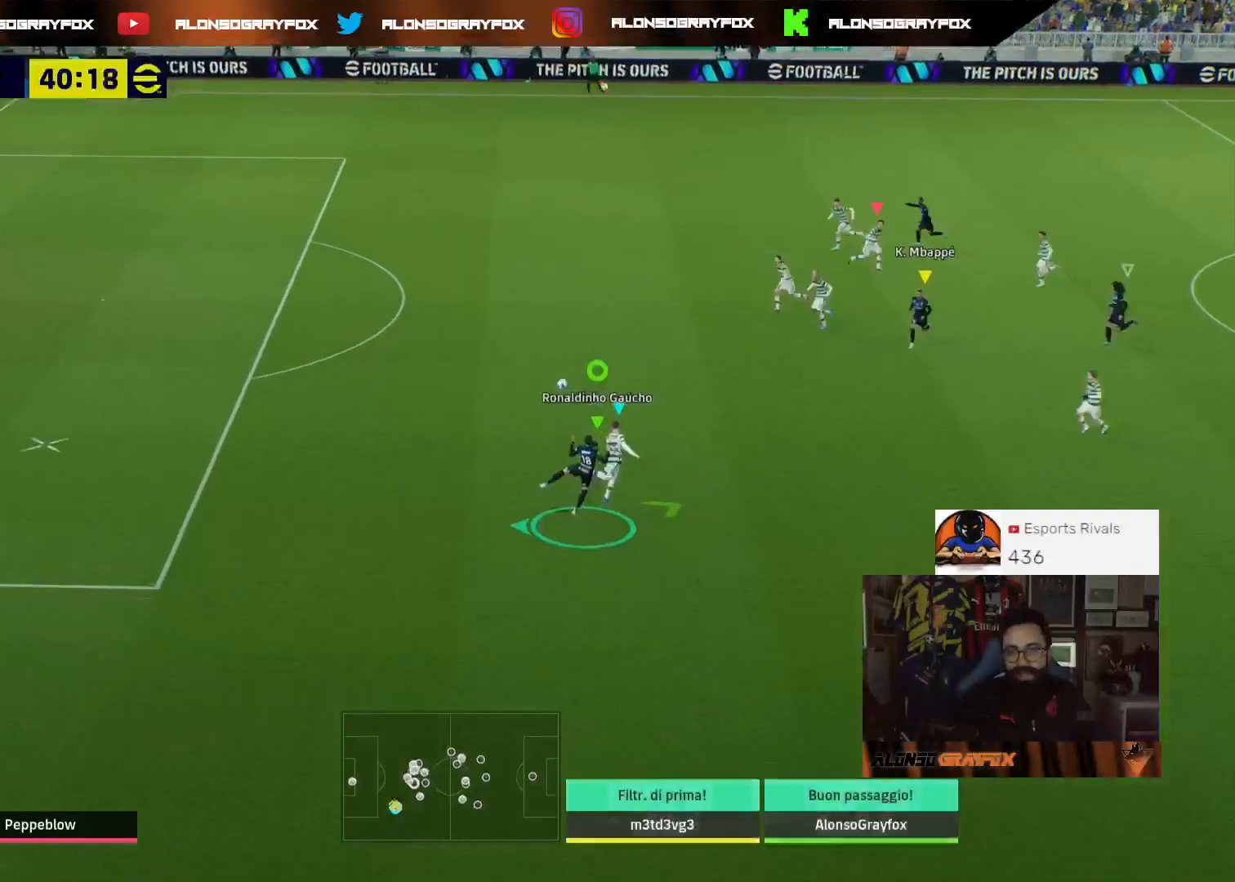
{"buttons": ["R2"], "left_stick": "down", "right_stick": "center", "events": [[67, "L3", "up"], [67, "R1", "up"], [133, "R2", "up"], [133, "left_stick", "down"], [267, "R2", "down"]]}
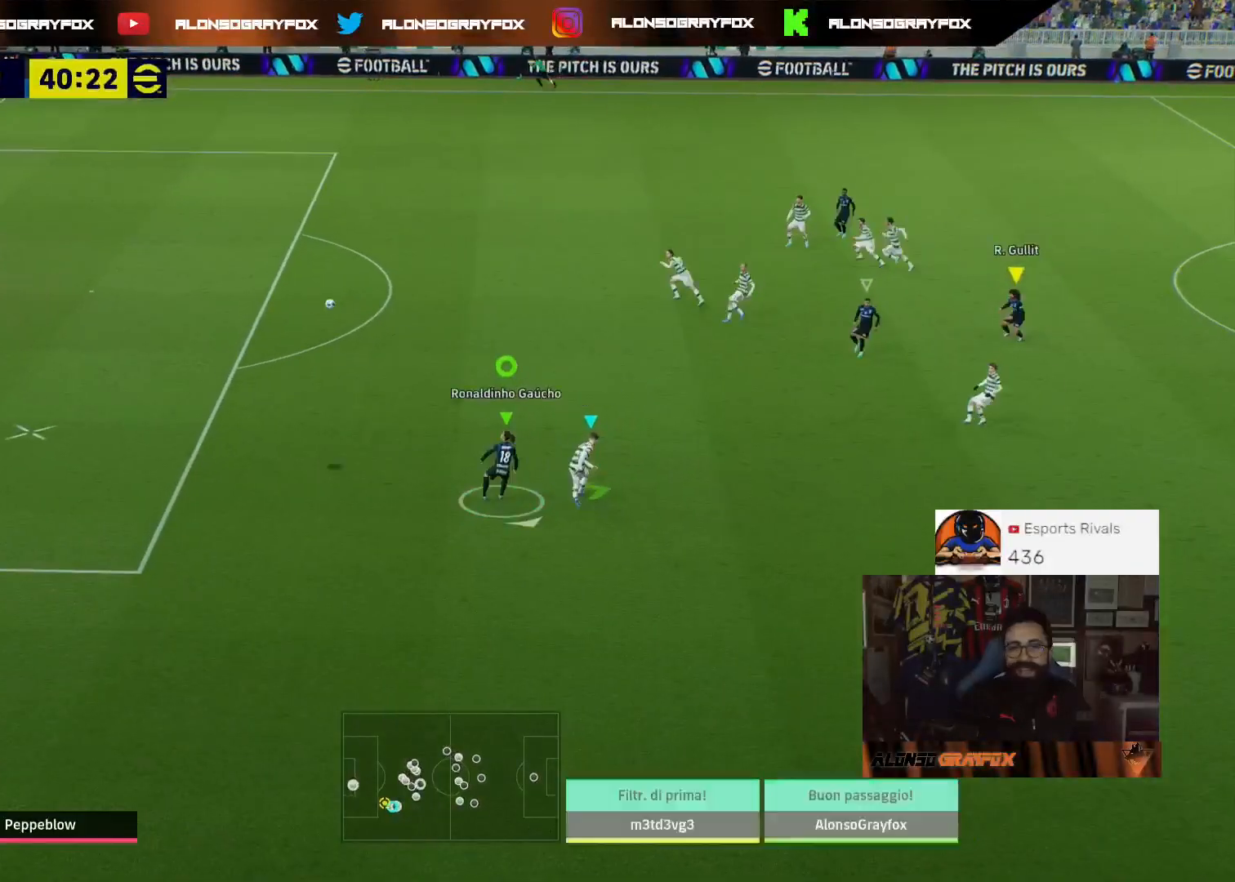
{"buttons": [], "left_stick": "left", "right_stick": "center", "events": [[33, "R1", "down"], [100, "left_stick", "left"], [267, "R1", "up"], [267, "R2", "up"]]}
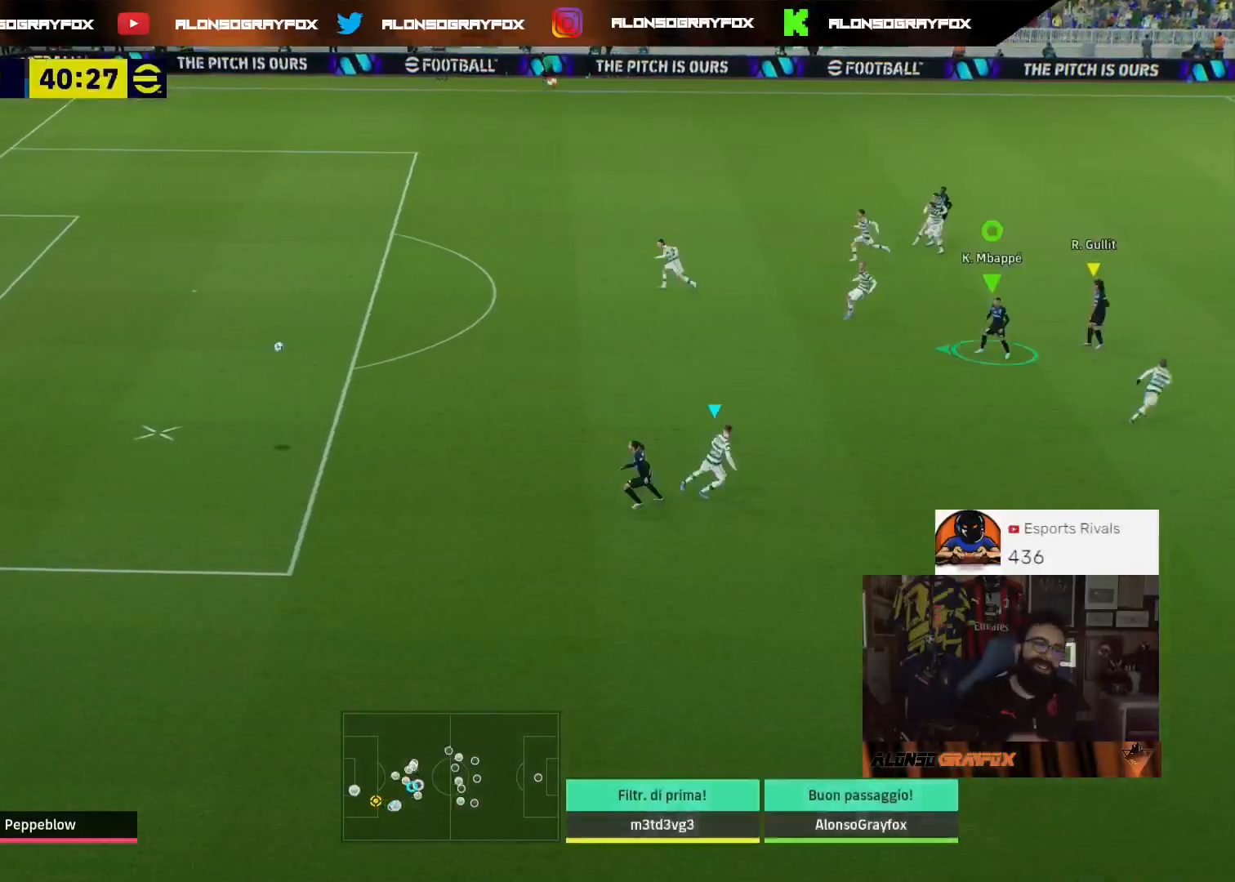
{"buttons": [], "left_stick": "left", "right_stick": "center", "events": []}
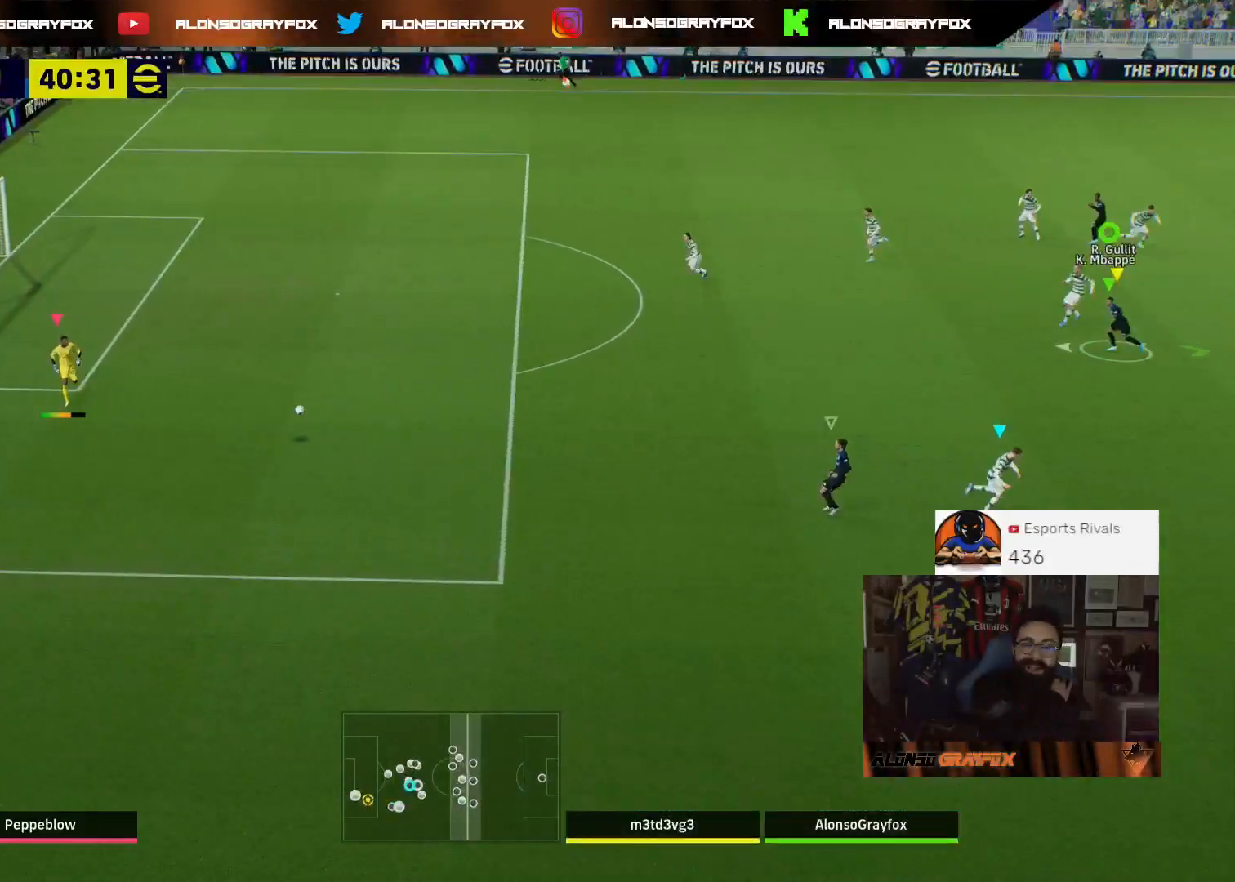
{"buttons": [], "left_stick": "left", "right_stick": "center", "events": []}
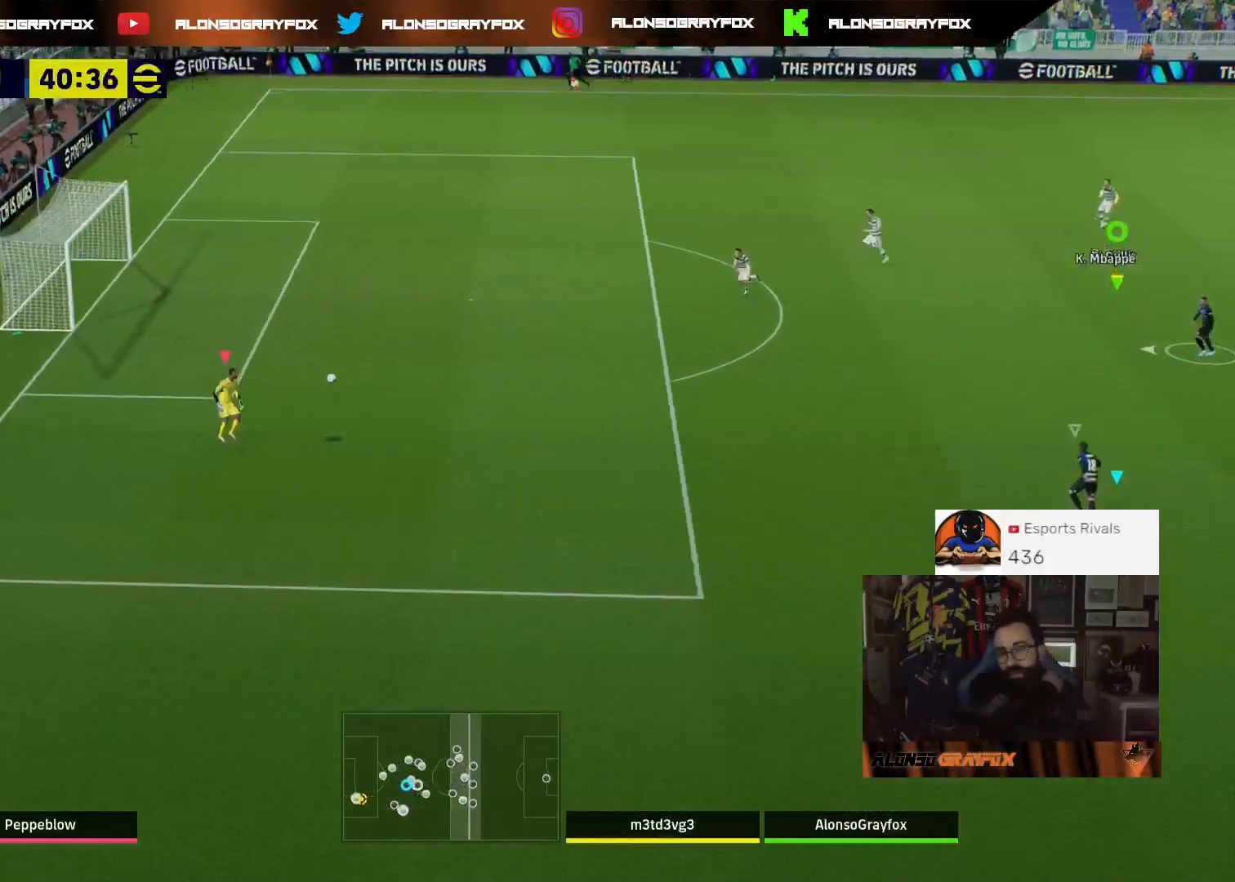
{"buttons": [], "left_stick": "left", "right_stick": "center", "events": []}
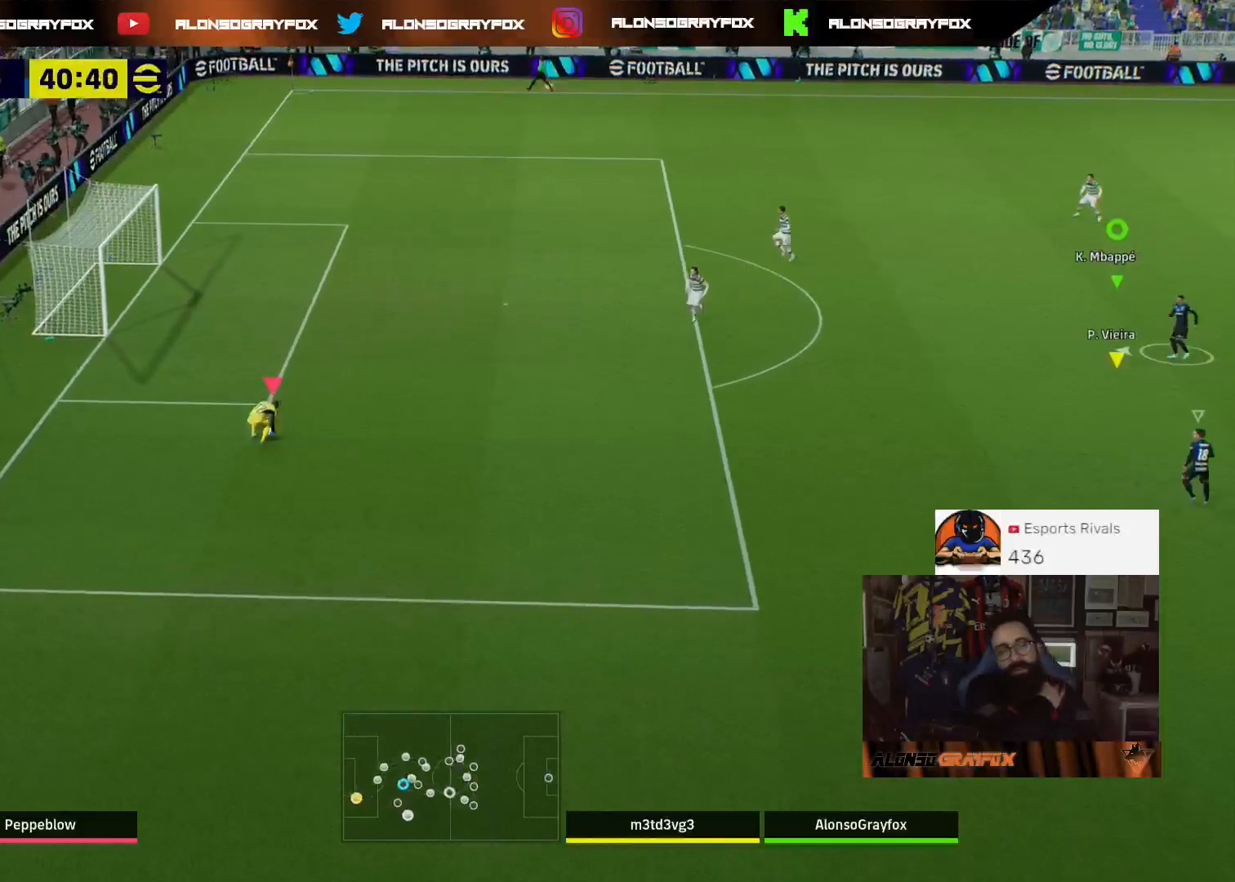
{"buttons": [], "left_stick": "left", "right_stick": "center", "events": []}
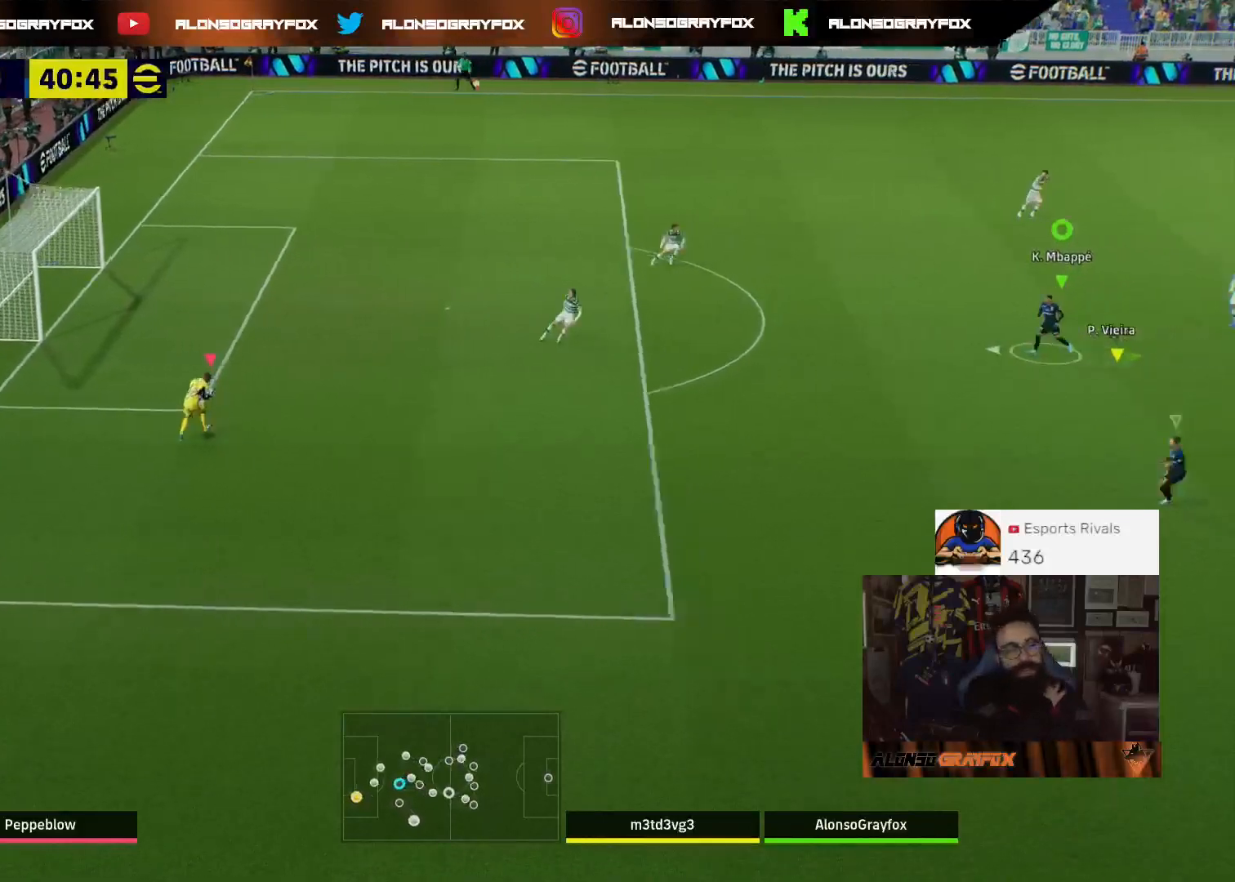
{"buttons": [], "left_stick": "left", "right_stick": "center", "events": []}
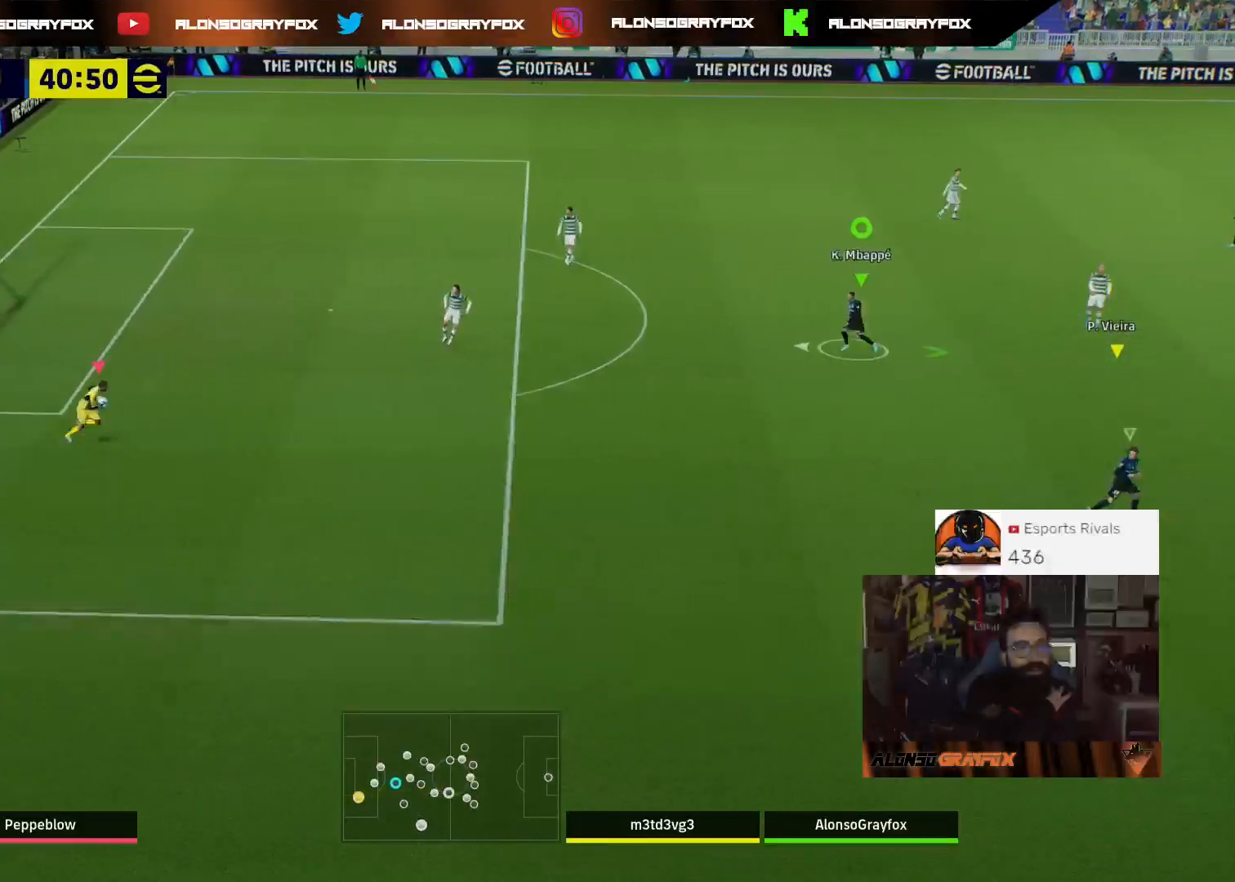
{"buttons": [], "left_stick": "up-left", "right_stick": "center", "events": [[433, "left_stick", "up-left"]]}
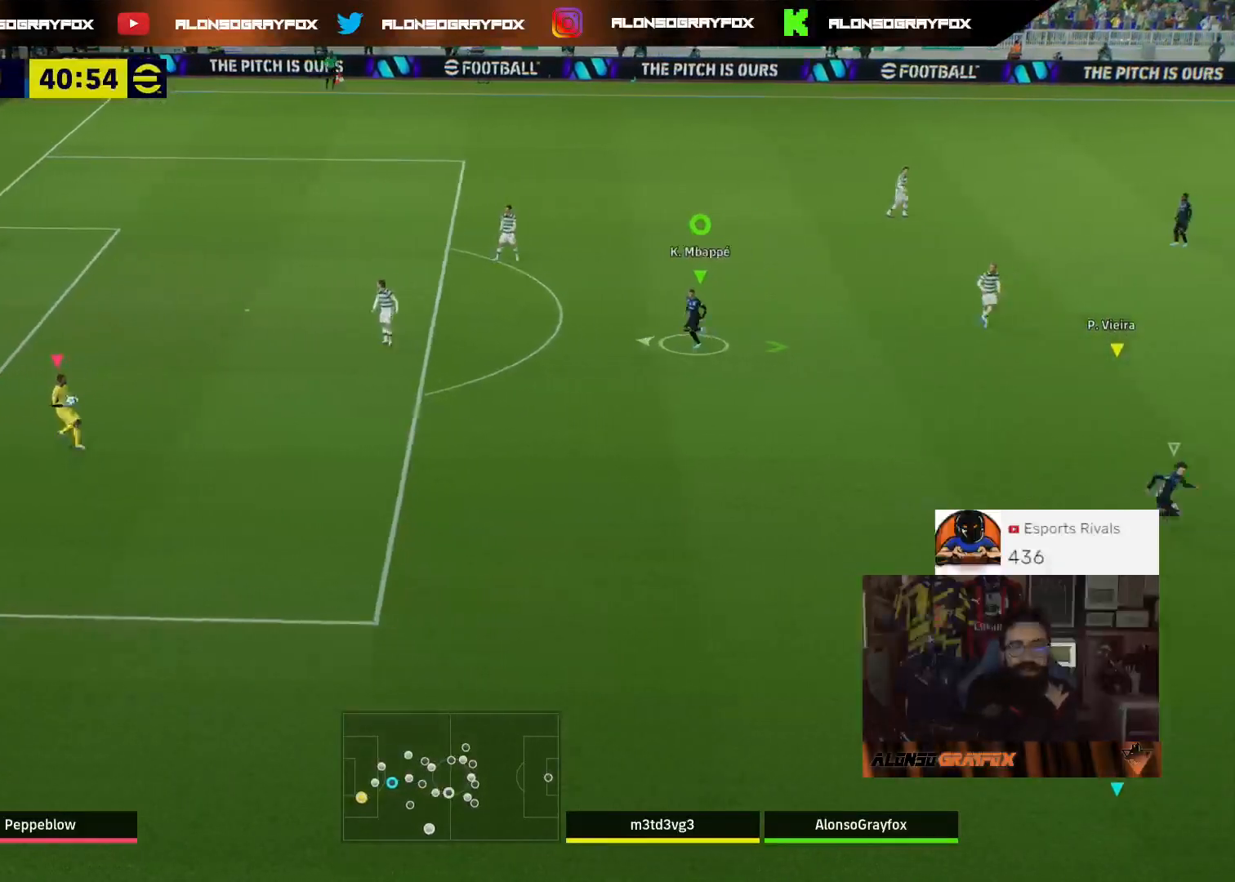
{"buttons": [], "left_stick": "up", "right_stick": "center", "events": [[133, "left_stick", "up"]]}
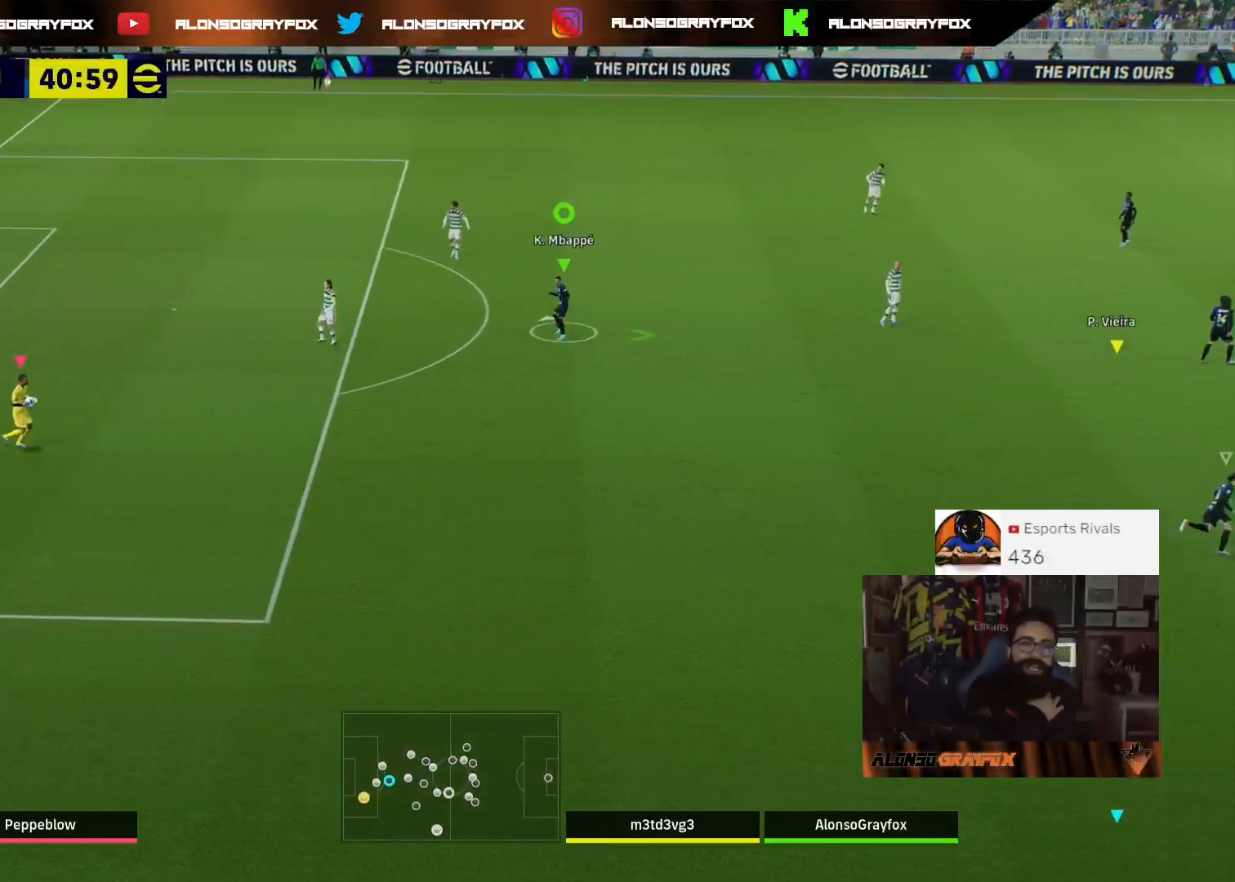
{"buttons": [], "left_stick": "up", "right_stick": "center", "events": []}
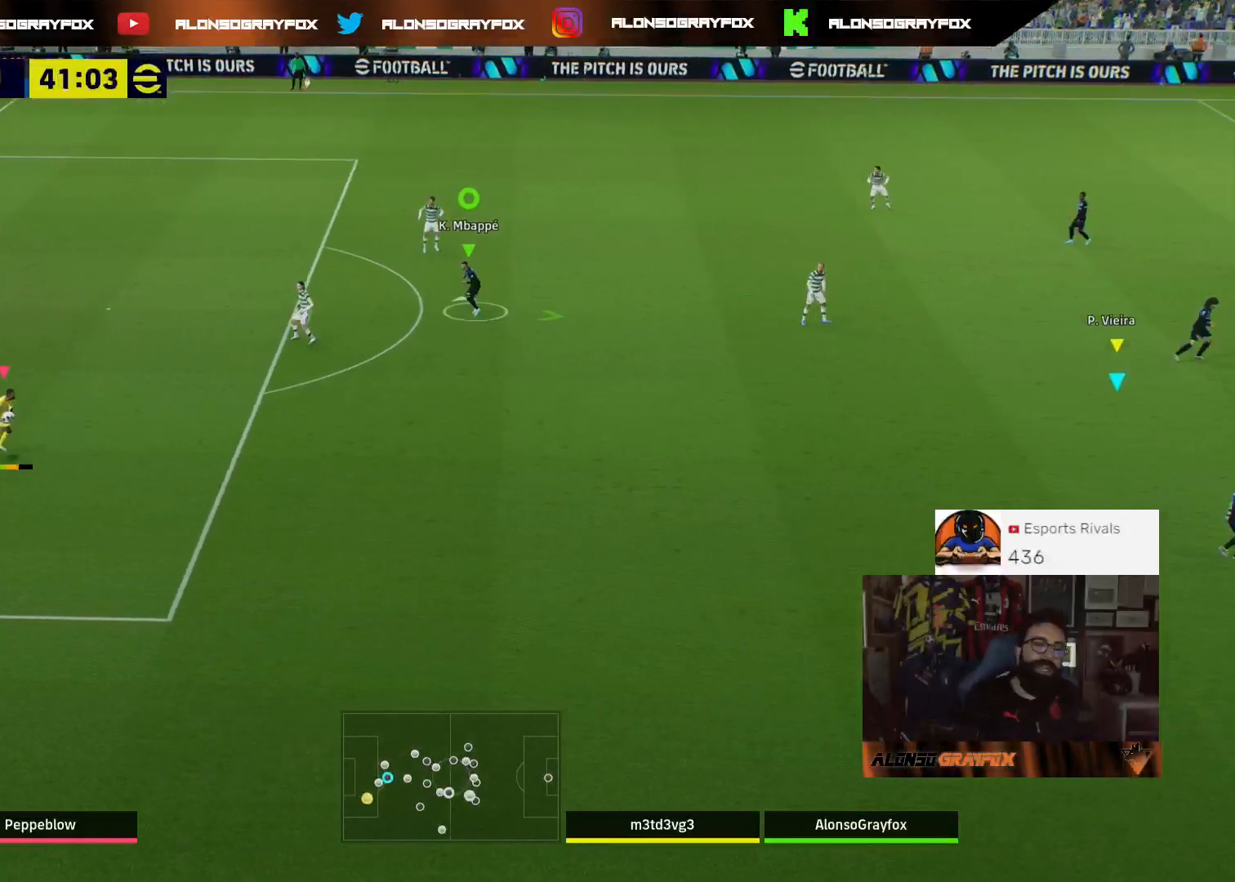
{"buttons": [], "left_stick": "up-right", "right_stick": "center", "events": [[400, "left_stick", "up-right"]]}
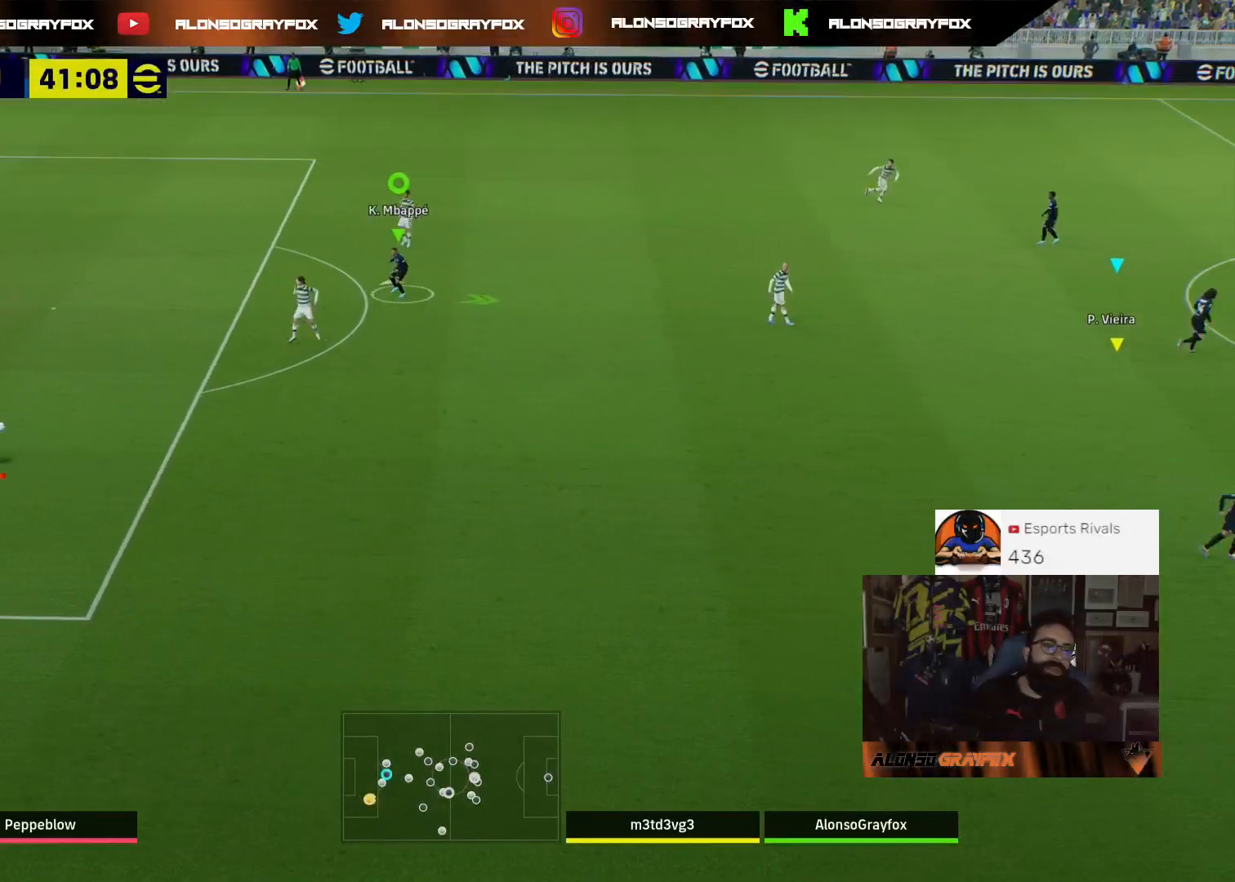
{"buttons": [], "left_stick": "up-left", "right_stick": "center", "events": [[400, "left_stick", "up-left"]]}
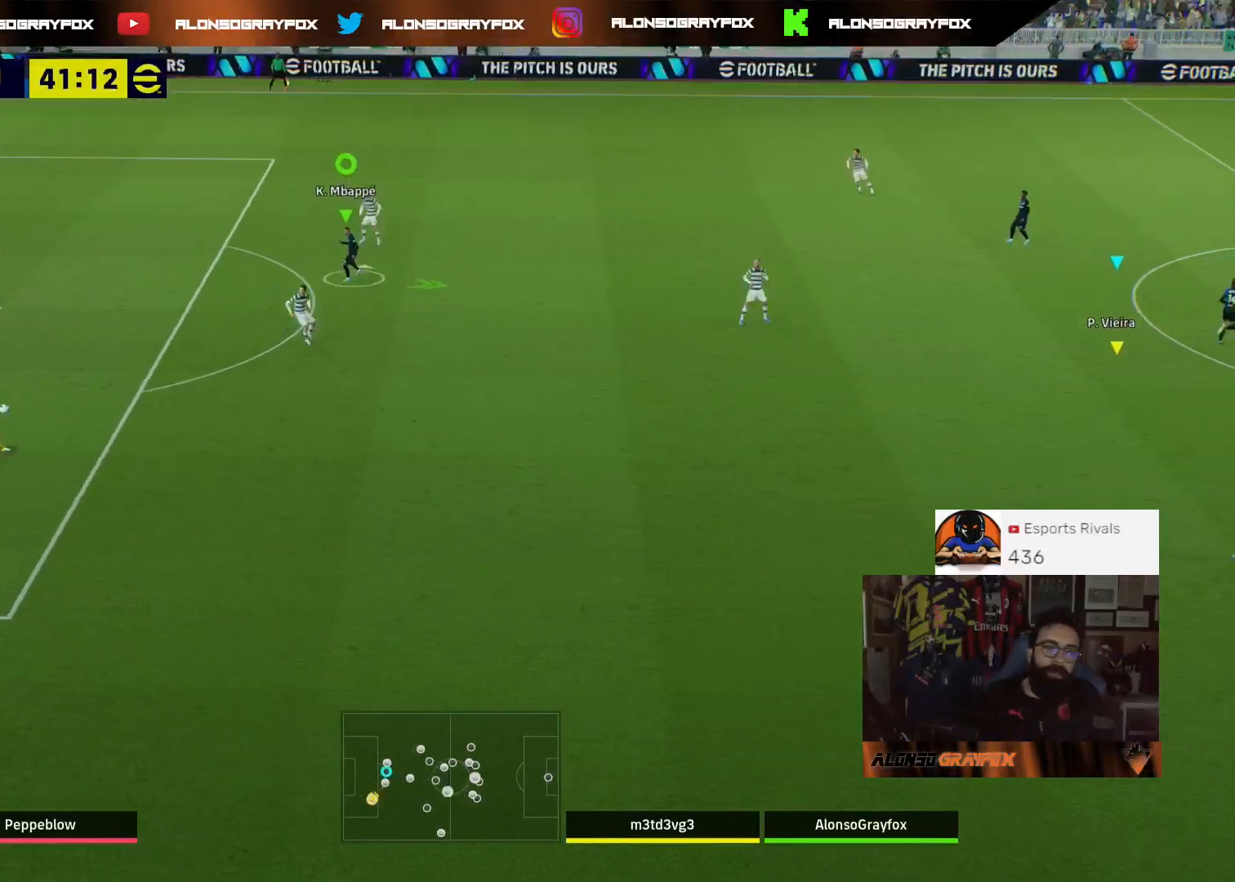
{"buttons": [], "left_stick": "left", "right_stick": "center", "events": [[33, "left_stick", "left"]]}
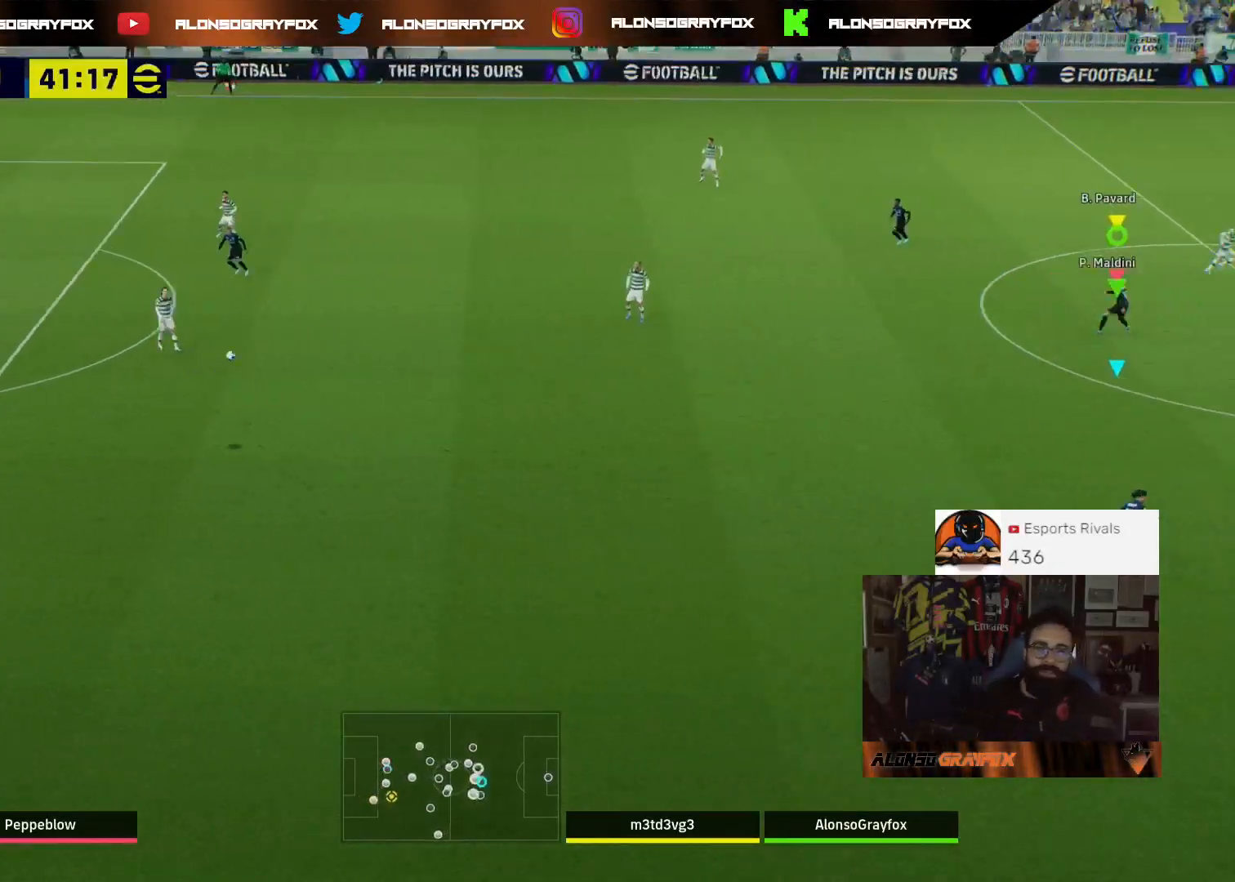
{"buttons": ["R2"], "left_stick": "down-left", "right_stick": "center", "events": [[100, "left_stick", "down-left"], [233, "R2", "down"]]}